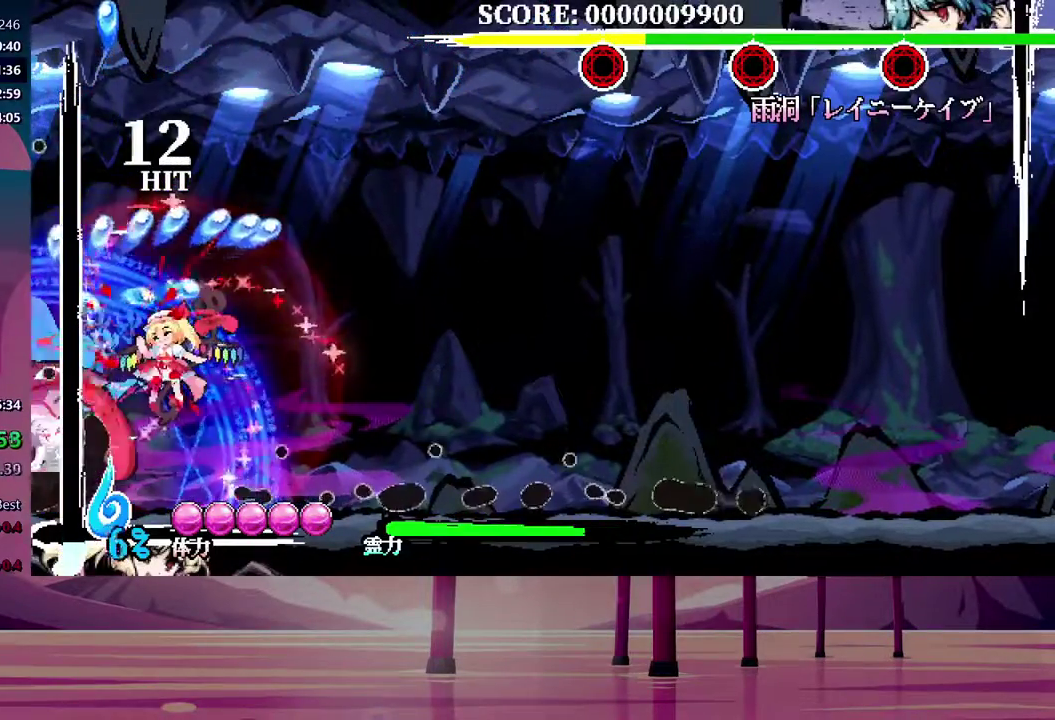
Gameplay with a controller (Xbox layout); each line is a JSON object with the inputs held at the frame after it. "events" lists button and stick changes between this image and that frame as [ms after this image, input, new state], when the widget could be followed in between. Not read: L3 R3 left_stick right_stick.
{"buttons": ["Y"], "events": [[33, "Y", "up"], [117, "Y", "down"], [367, "Y", "up"], [433, "Y", "down"]]}
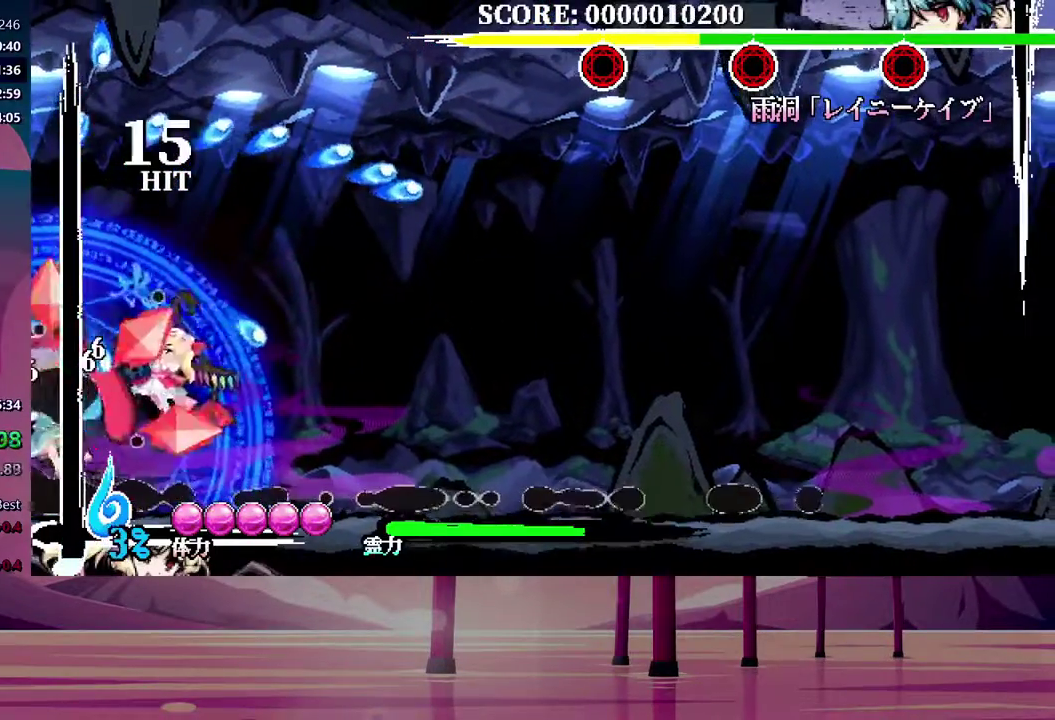
{"buttons": ["DPAD_RIGHT"], "events": [[17, "Y", "up"], [100, "Y", "down"], [167, "Y", "up"], [233, "Y", "down"], [317, "Y", "up"], [433, "DPAD_RIGHT", "down"]]}
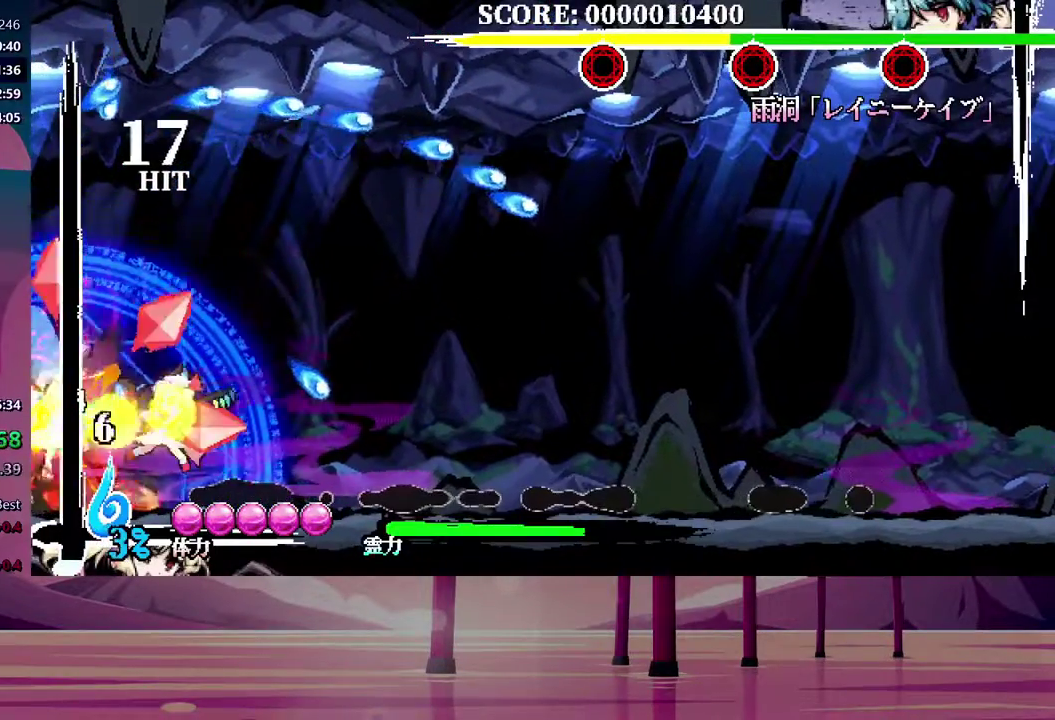
{"buttons": ["B", "DPAD_RIGHT"], "events": [[450, "B", "down"]]}
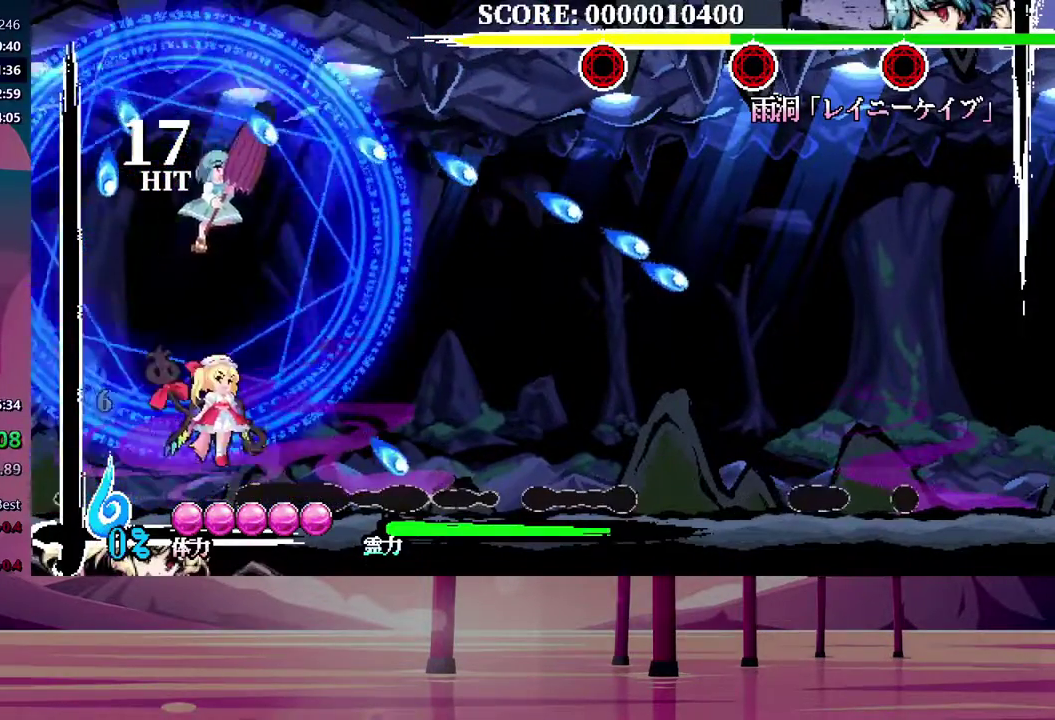
{"buttons": ["Y", "DPAD_RIGHT"], "events": [[233, "Y", "down"], [267, "B", "up"], [300, "Y", "up"], [350, "Y", "down"], [417, "Y", "up"], [500, "Y", "down"]]}
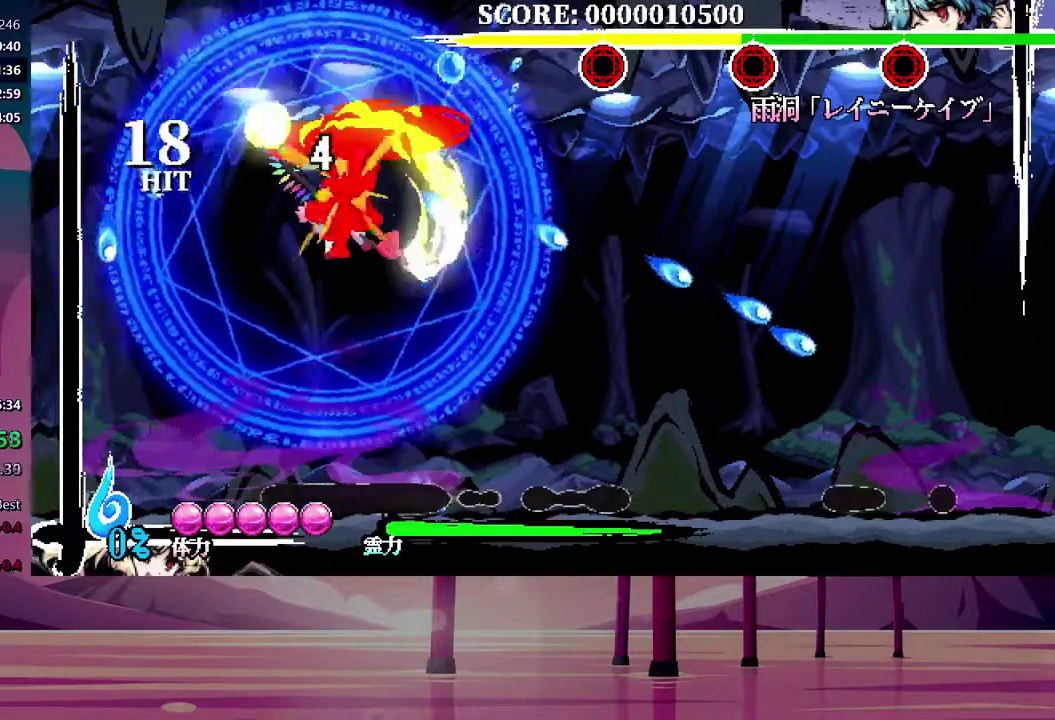
{"buttons": ["Y"], "events": [[83, "Y", "up"], [167, "Y", "down"], [233, "Y", "up"], [317, "Y", "down"], [417, "Y", "up"], [450, "DPAD_RIGHT", "up"], [467, "Y", "down"]]}
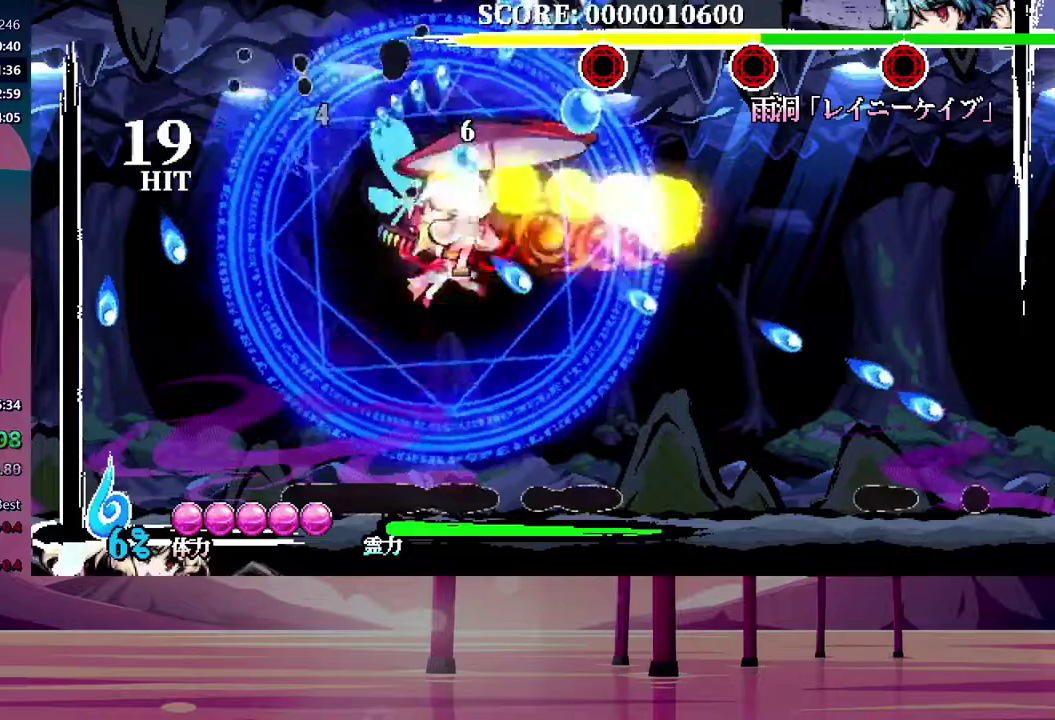
{"buttons": ["Y"], "events": [[233, "Y", "up"], [317, "Y", "down"]]}
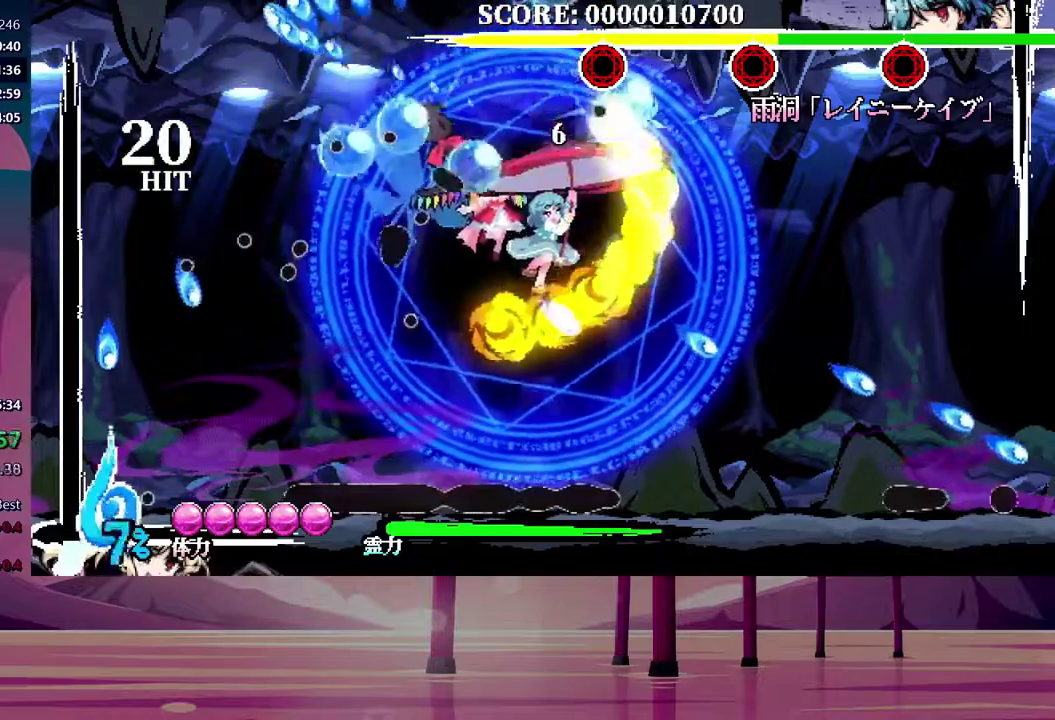
{"buttons": [], "events": [[33, "Y", "up"], [117, "Y", "down"], [183, "Y", "up"]]}
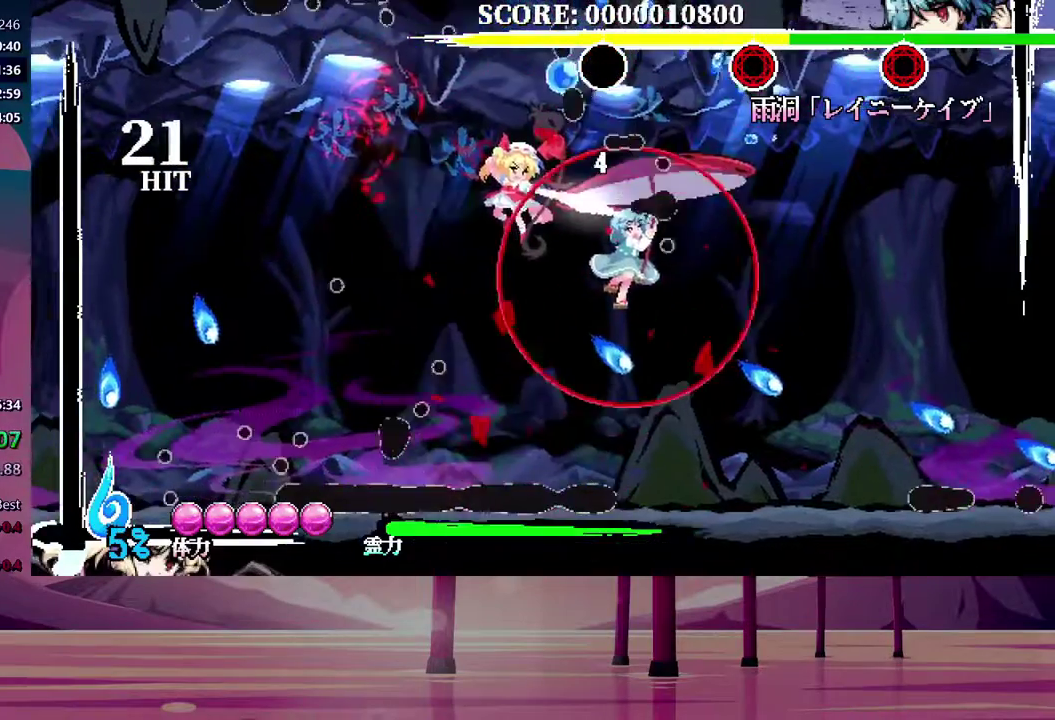
{"buttons": [], "events": []}
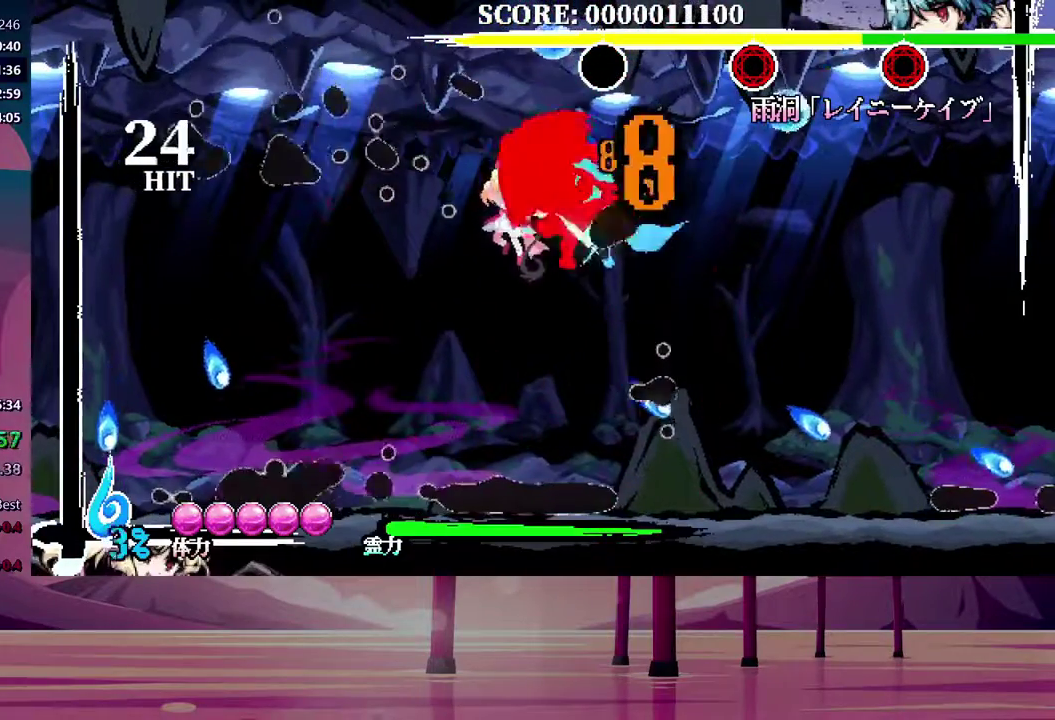
{"buttons": [], "events": []}
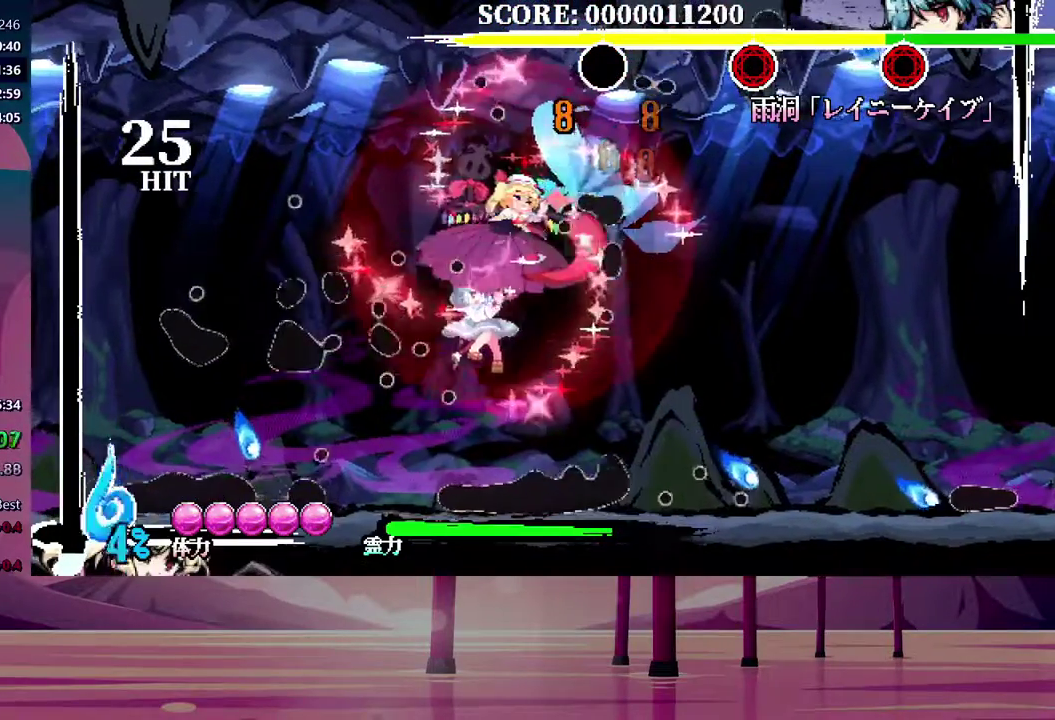
{"buttons": [], "events": []}
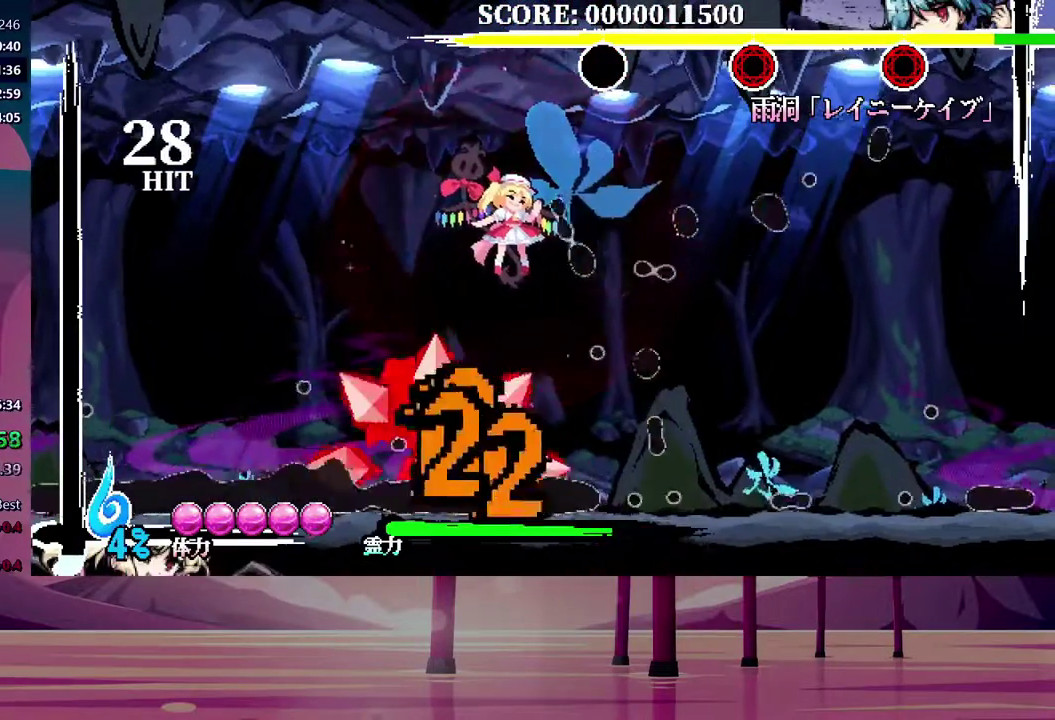
{"buttons": [], "events": []}
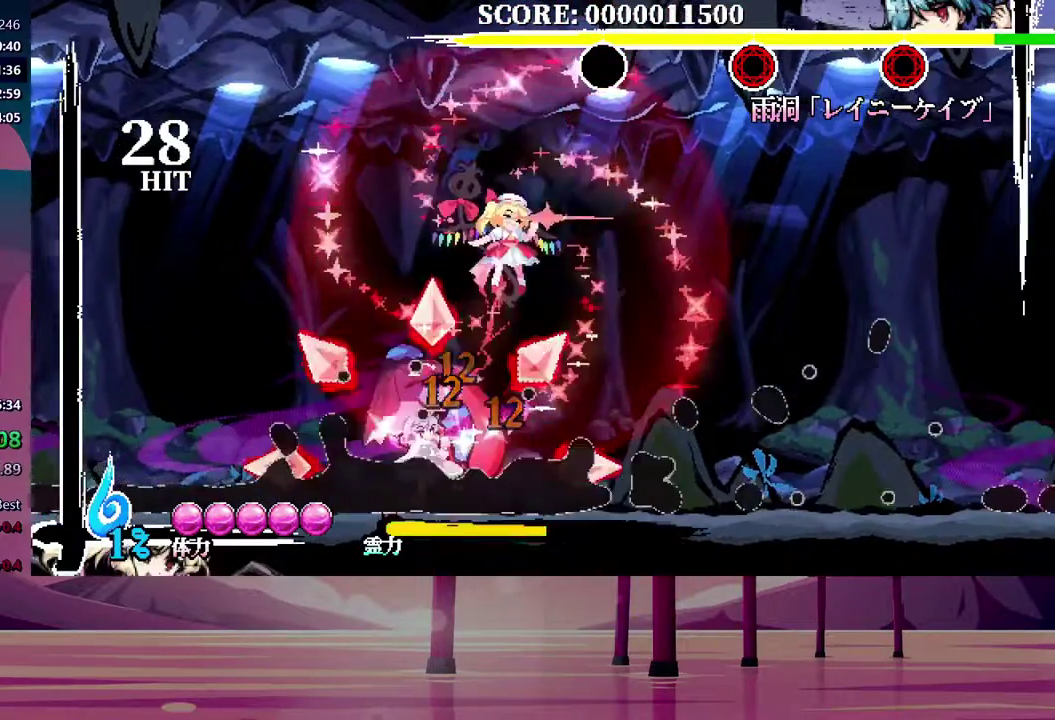
{"buttons": [], "events": []}
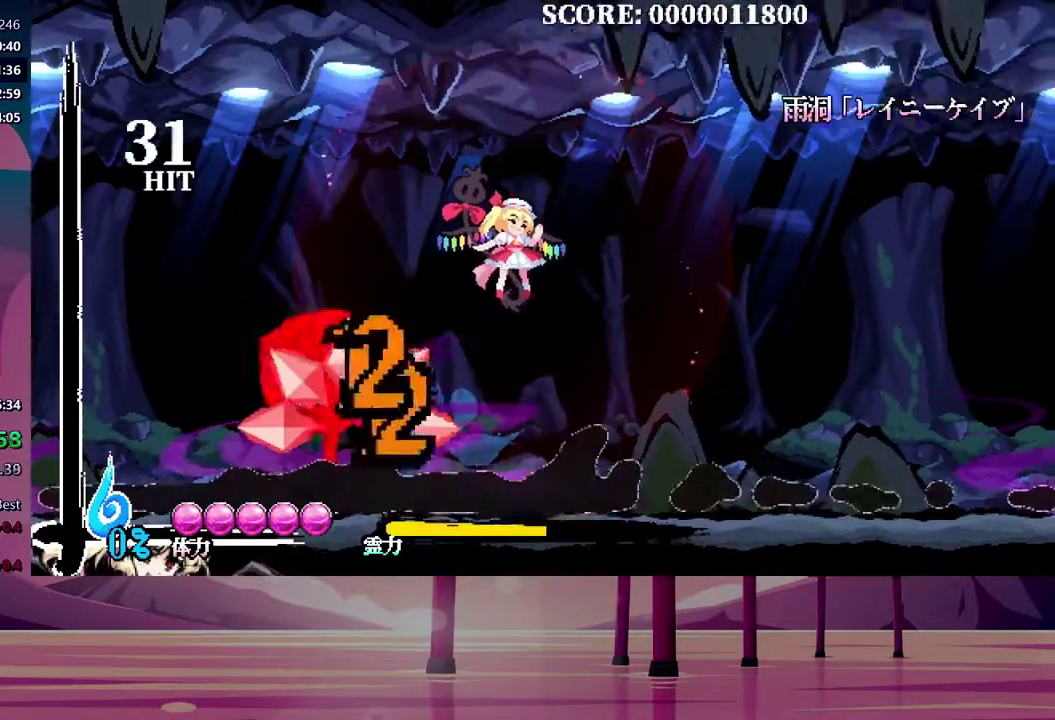
{"buttons": [], "events": []}
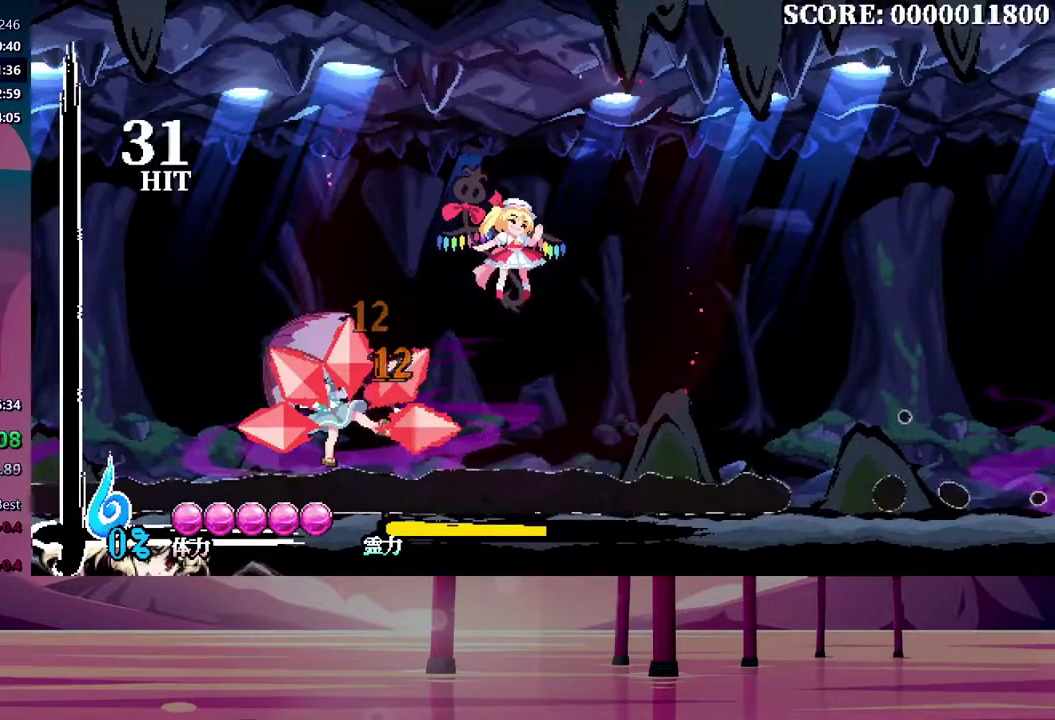
{"buttons": [], "events": []}
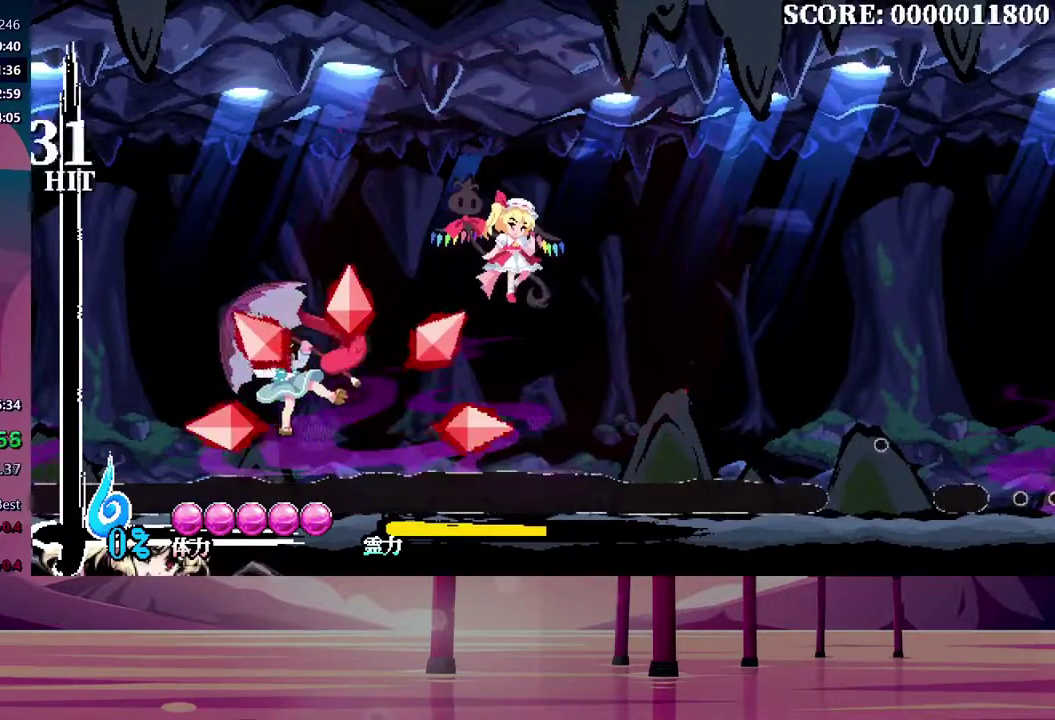
{"buttons": [], "events": []}
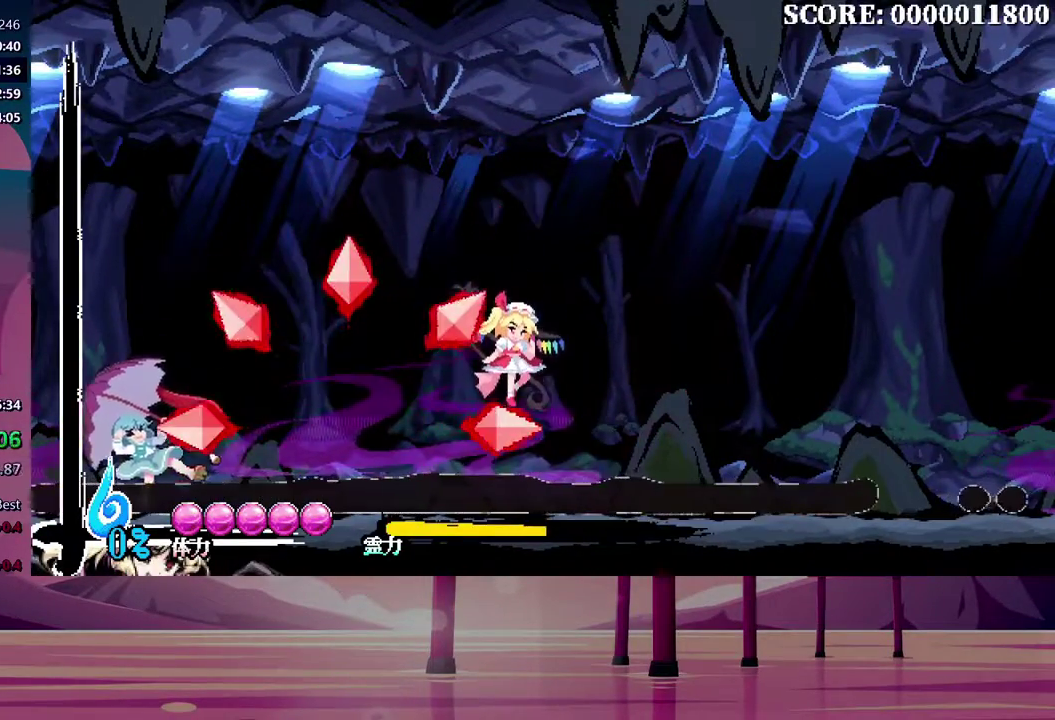
{"buttons": ["DPAD_RIGHT"], "events": [[417, "DPAD_RIGHT", "down"]]}
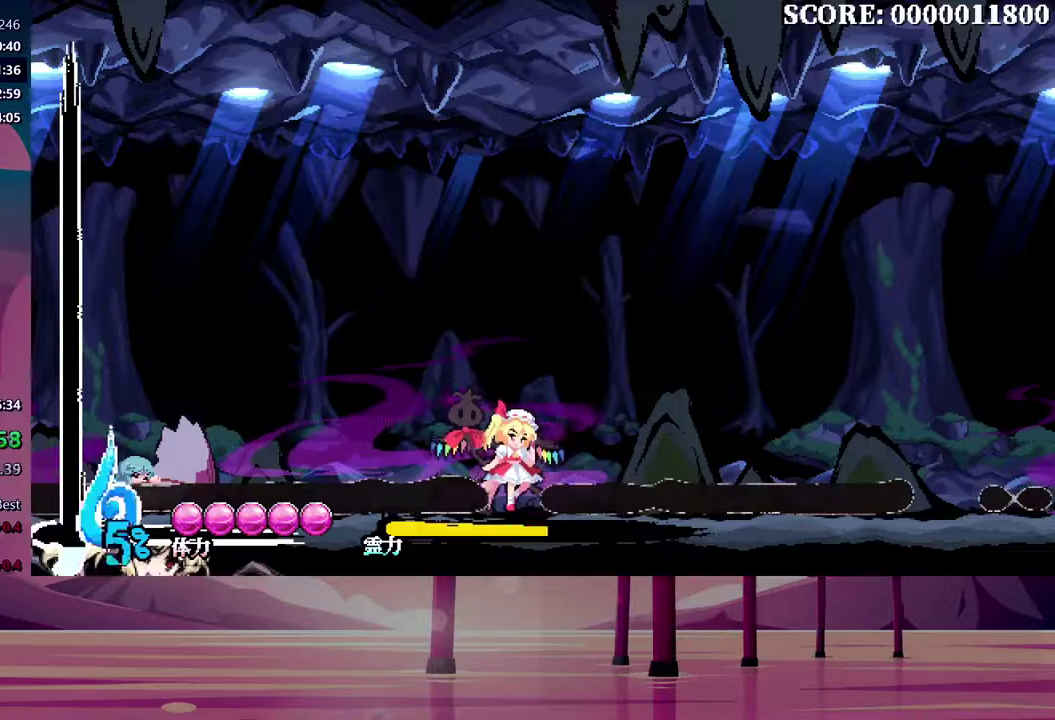
{"buttons": ["DPAD_RIGHT"], "events": []}
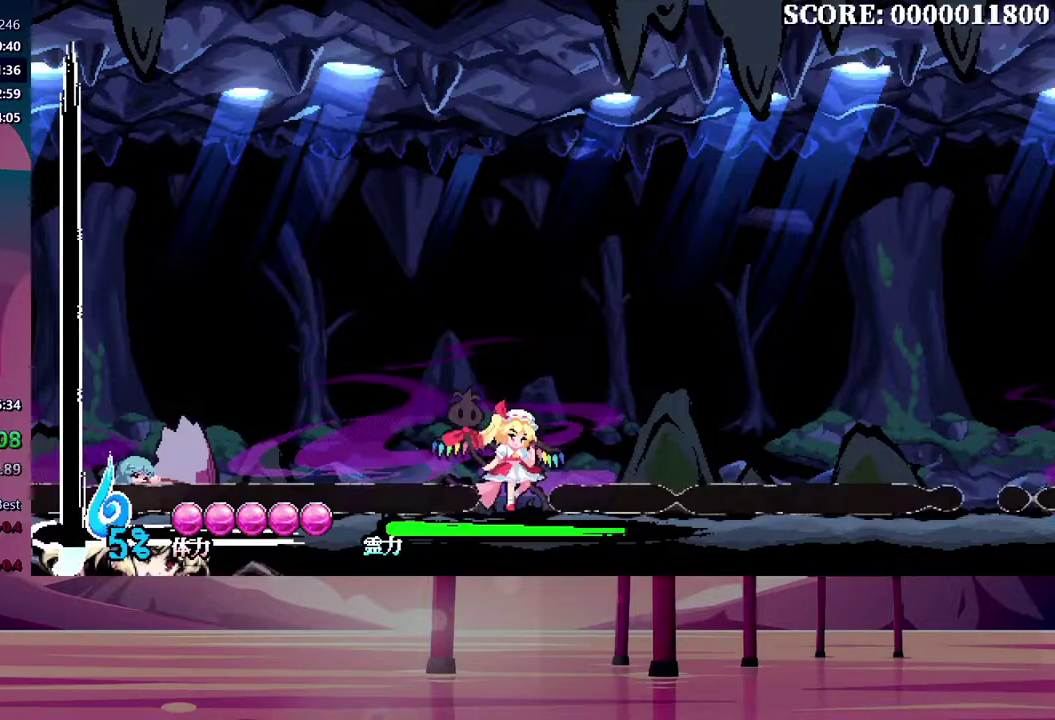
{"buttons": ["DPAD_RIGHT"], "events": []}
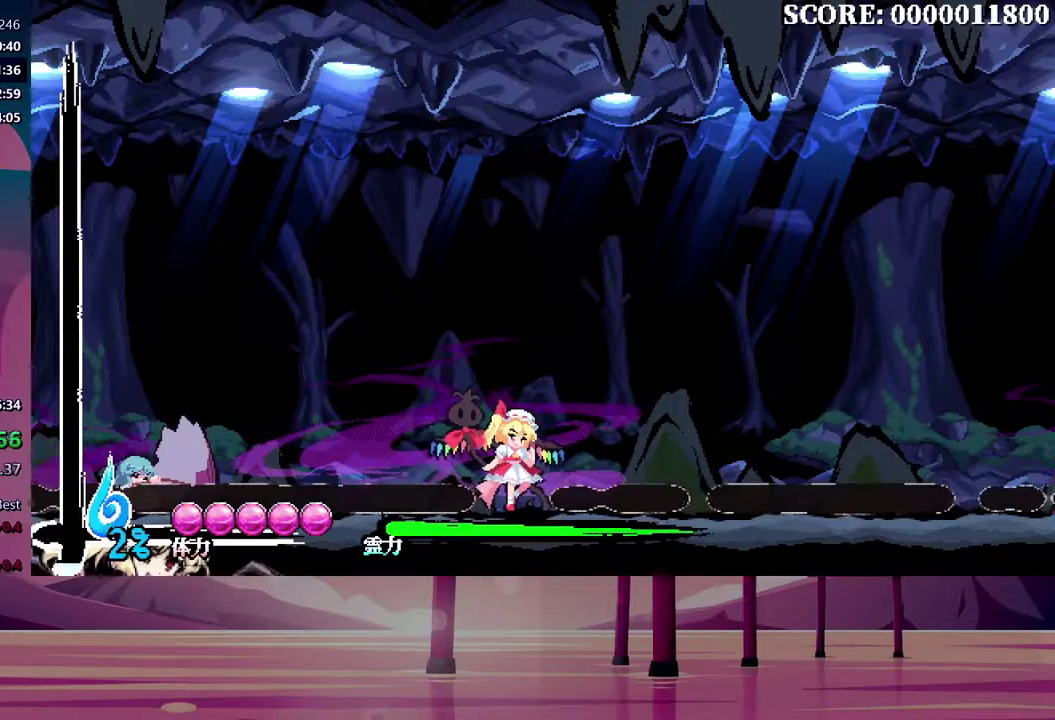
{"buttons": ["DPAD_RIGHT"], "events": []}
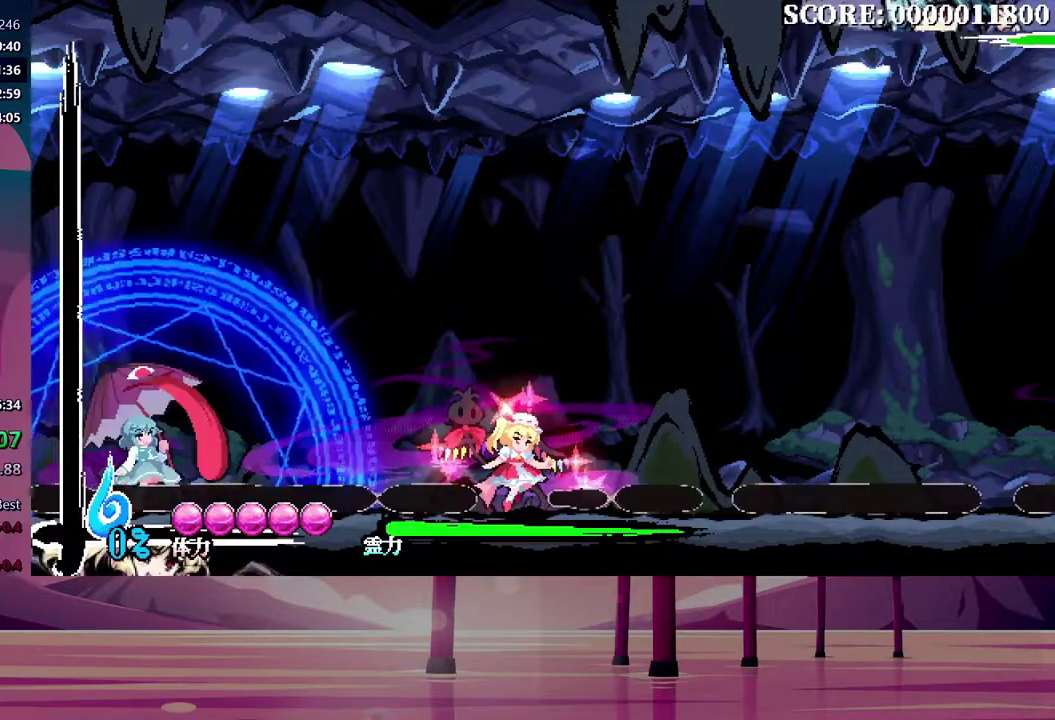
{"buttons": ["DPAD_RIGHT"], "events": []}
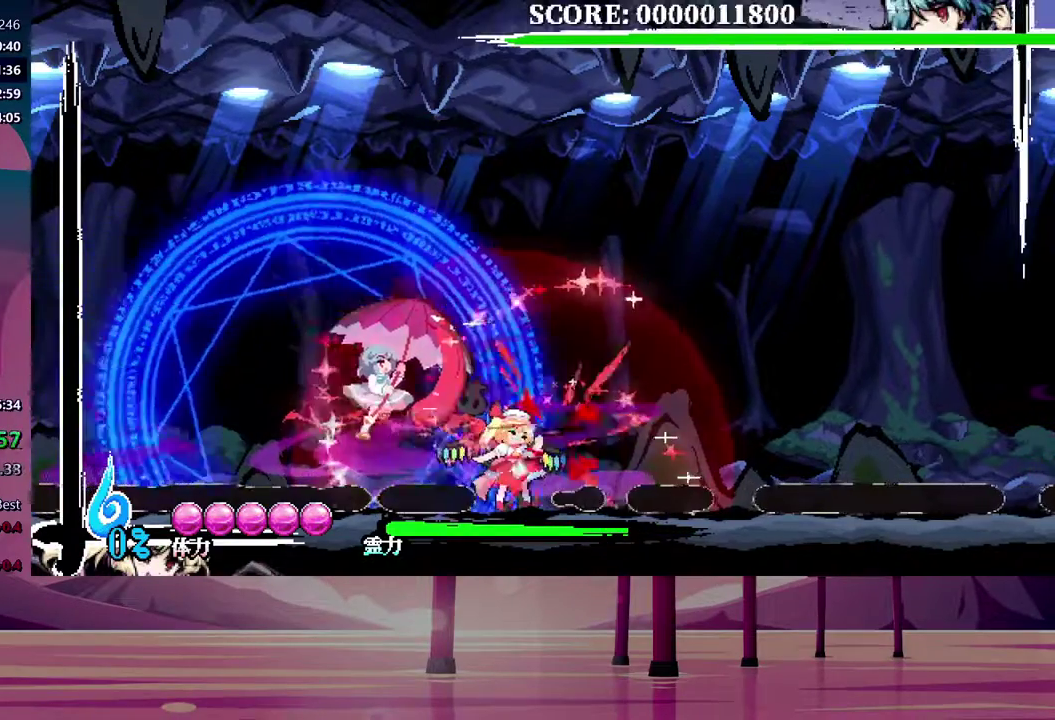
{"buttons": ["DPAD_RIGHT"], "events": []}
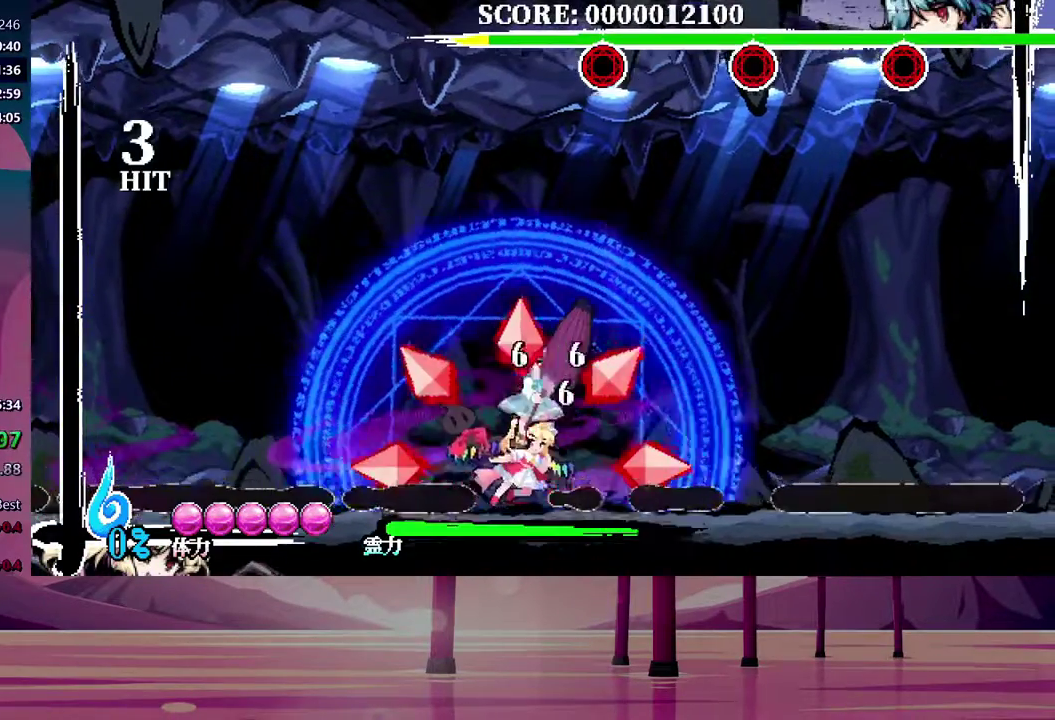
{"buttons": ["DPAD_RIGHT"], "events": []}
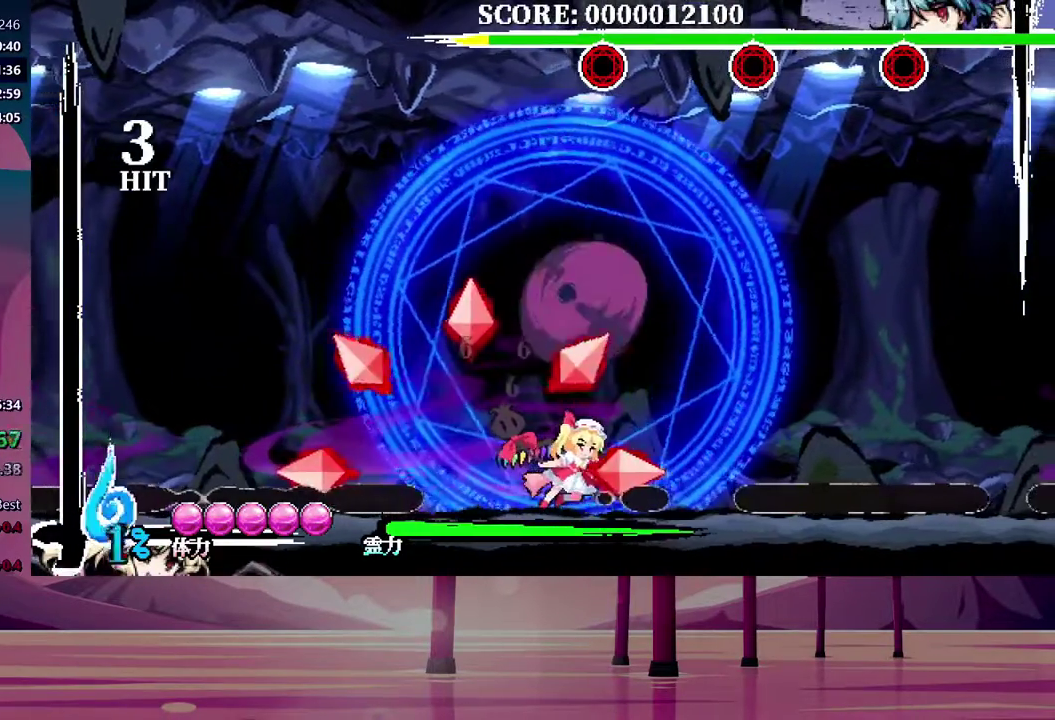
{"buttons": ["Y", "DPAD_RIGHT"], "events": [[467, "Y", "down"]]}
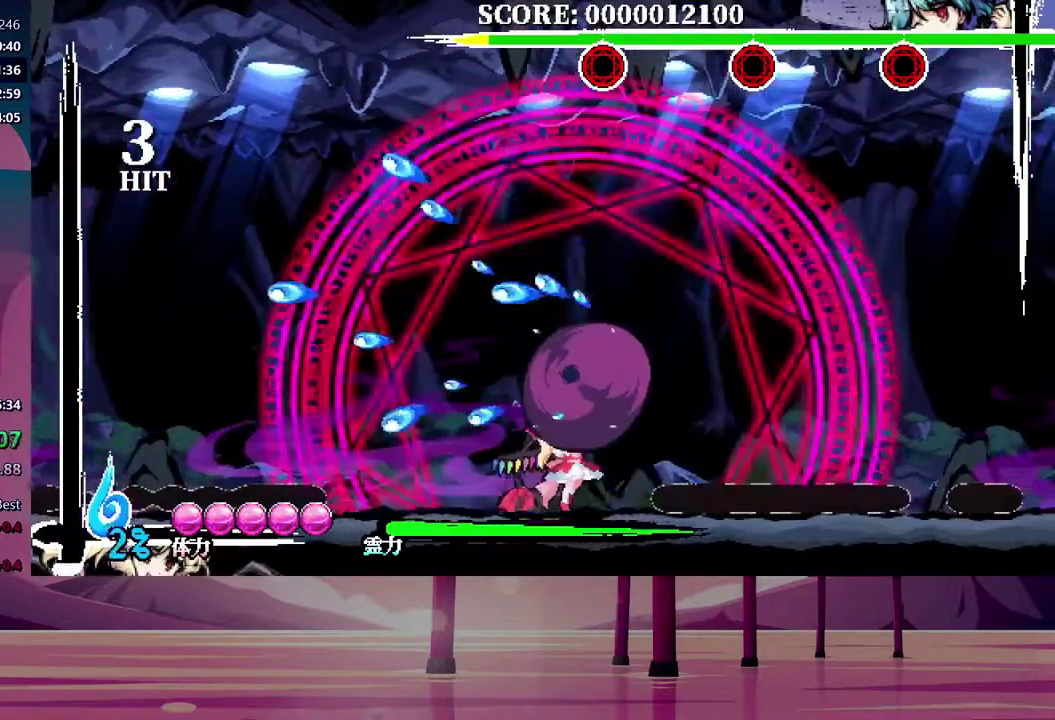
{"buttons": ["DPAD_RIGHT"], "events": [[17, "Y", "up"]]}
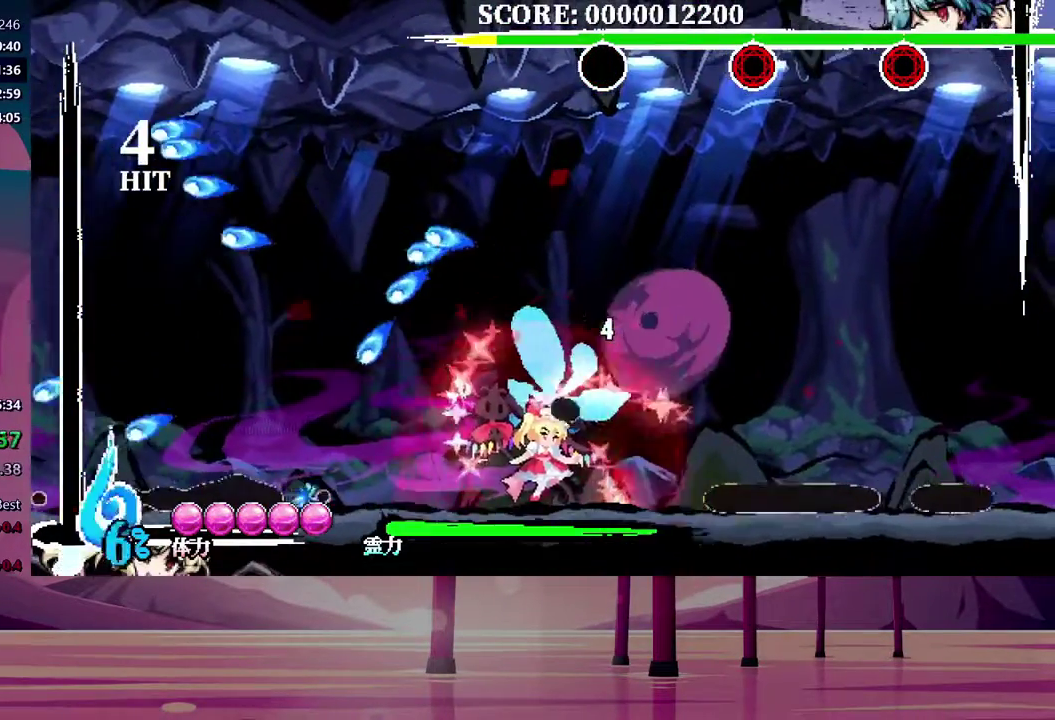
{"buttons": ["DPAD_RIGHT"], "events": []}
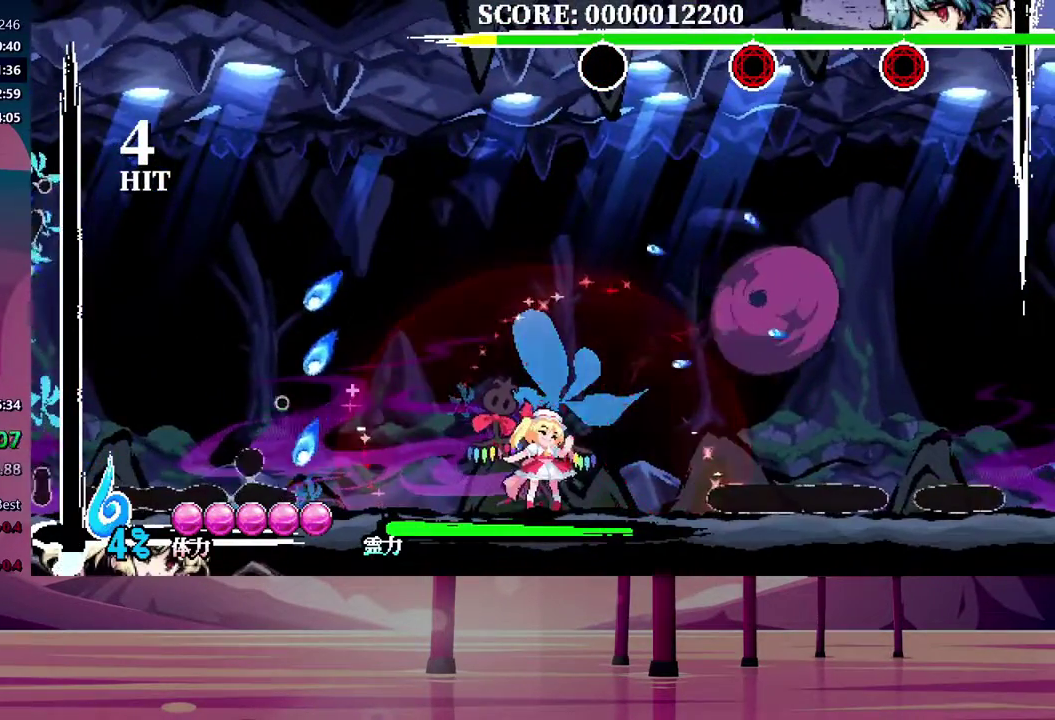
{"buttons": ["B", "DPAD_UP", "DPAD_RIGHT"], "events": [[200, "DPAD_UP", "down"], [283, "B", "down"]]}
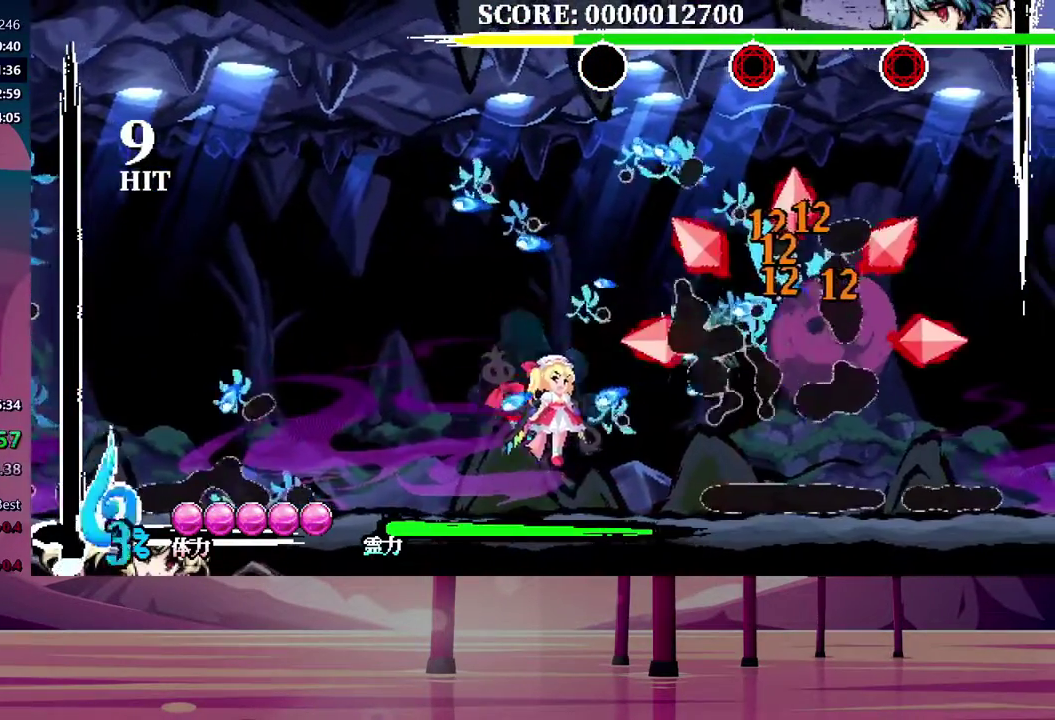
{"buttons": ["Y", "DPAD_DOWN", "DPAD_RIGHT"], "events": [[233, "B", "up"], [233, "DPAD_UP", "up"], [250, "DPAD_DOWN", "down"], [300, "Y", "down"], [383, "Y", "up"], [450, "Y", "down"]]}
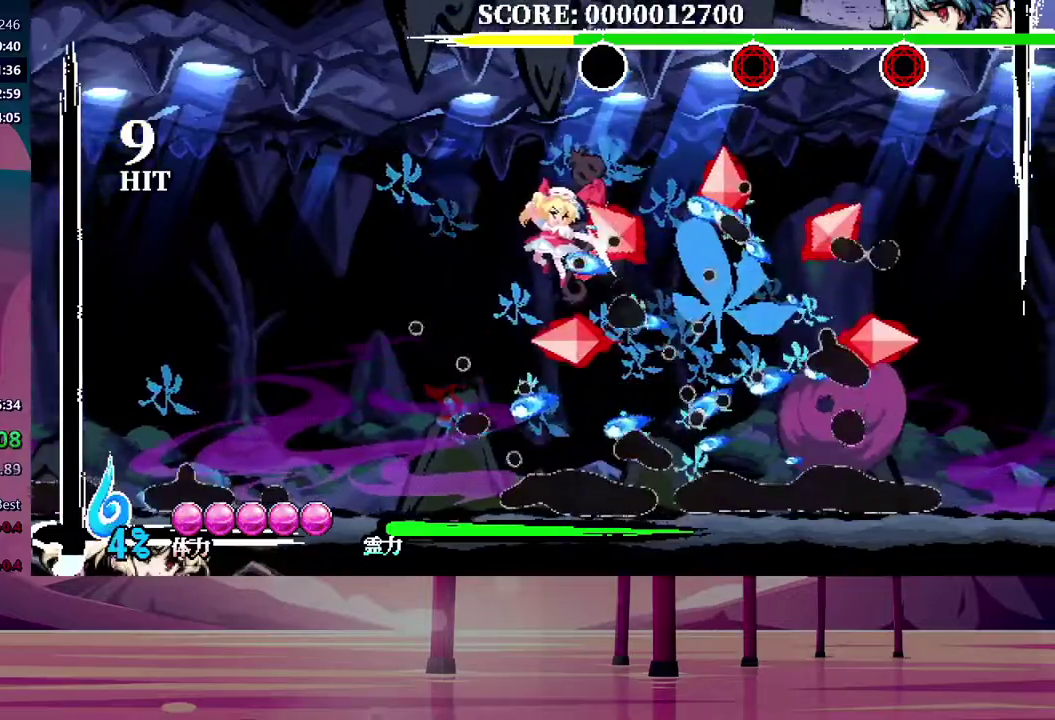
{"buttons": ["DPAD_DOWN", "DPAD_RIGHT"], "events": [[17, "Y", "up"]]}
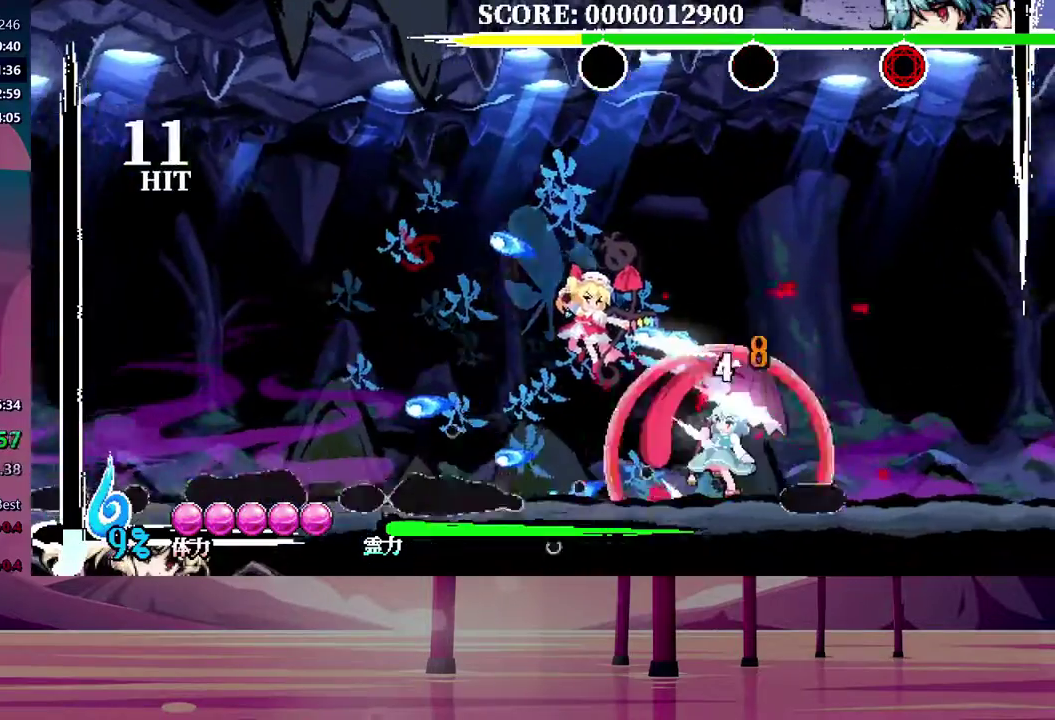
{"buttons": [], "events": [[500, "DPAD_DOWN", "up"], [500, "DPAD_RIGHT", "up"]]}
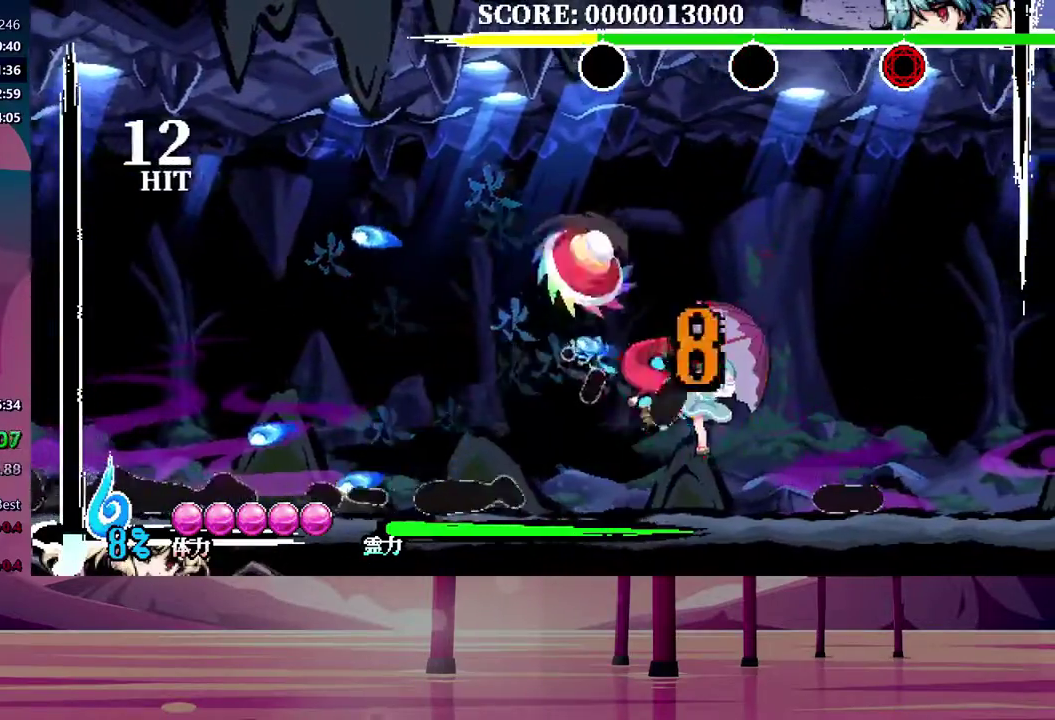
{"buttons": ["Y", "DPAD_DOWN"], "events": [[183, "DPAD_DOWN", "down"], [200, "Y", "down"], [250, "Y", "up"], [317, "Y", "down"], [400, "Y", "up"], [450, "Y", "down"]]}